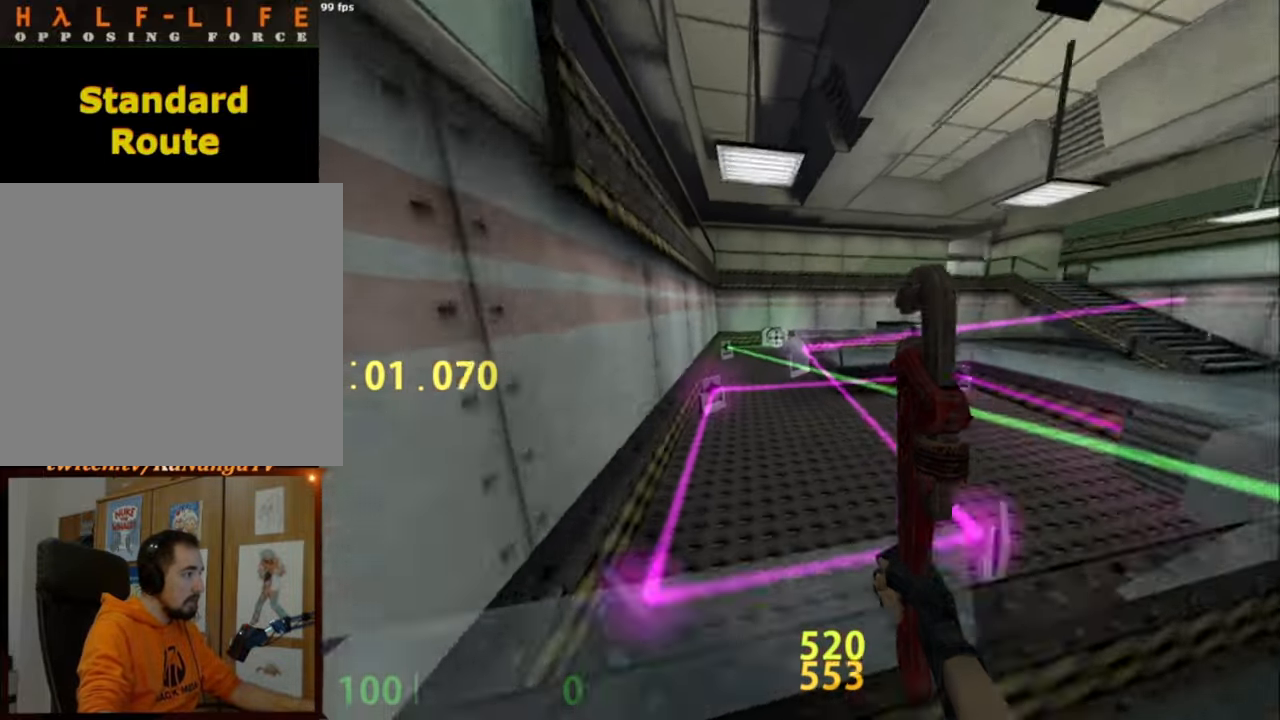
Gameplay with keyboard and mouse; each line is a JSON object with the keys and mouse buttons held at the frame after it. "events" lists presses ("down") and releases ("up") of ".", "/", "0", "1", "2", "3", "4", "5", "6", "7", "8", "9", "a", "alt_l", "alt_r", "b", "backslash", "backspace", "c", "caps_lock", "comma", "ctrl_l", "ctrl_r", "d", "e", "equals", "escape", "f", "f1", "f10", "f11", "f12", "f2", "f3", "f4", "f5", "f6", "f7", "f8", "f9", "g", "h", "i", "j", "k", "l", "lbracket", "m", "minus", "n", "o", "p", "q", "quote", "r", "rbracket", "return", "s", "semicolon", "shift_l", "shift_r", "space", "super", "t", "tab", "tilde", "u", "v", "w", "x", "y", "z", "mouse_left", "mouse_middle", "mouse_right", "mouse_mb4", "mouse_mb5", "mouse_wheel_up" and "mouse_wheel_down" between this image and that frame as [ms after this image, input, new state], when the widget could be followed in between. "mouse_left", "mouse_middle", "mouse_right", "mouse_mb4", "mouse_mb5", "mouse_wheel_up", "mouse_wheel_down" = the "left", "middle", "right", "mb4", "mb5", "wheel_up", "wheel_down" buttons of the "mouse" list. No other keys are recorded. Not read: mouse_move.
{"keys": ["a"], "mouse": [], "events": [[33, "mouse_wheel_down", "down"], [83, "d", "down"], [183, "a", "up"], [183, "ctrl_l", "up"], [233, "mouse_wheel_down", "up"], [417, "a", "down"], [467, "d", "up"]]}
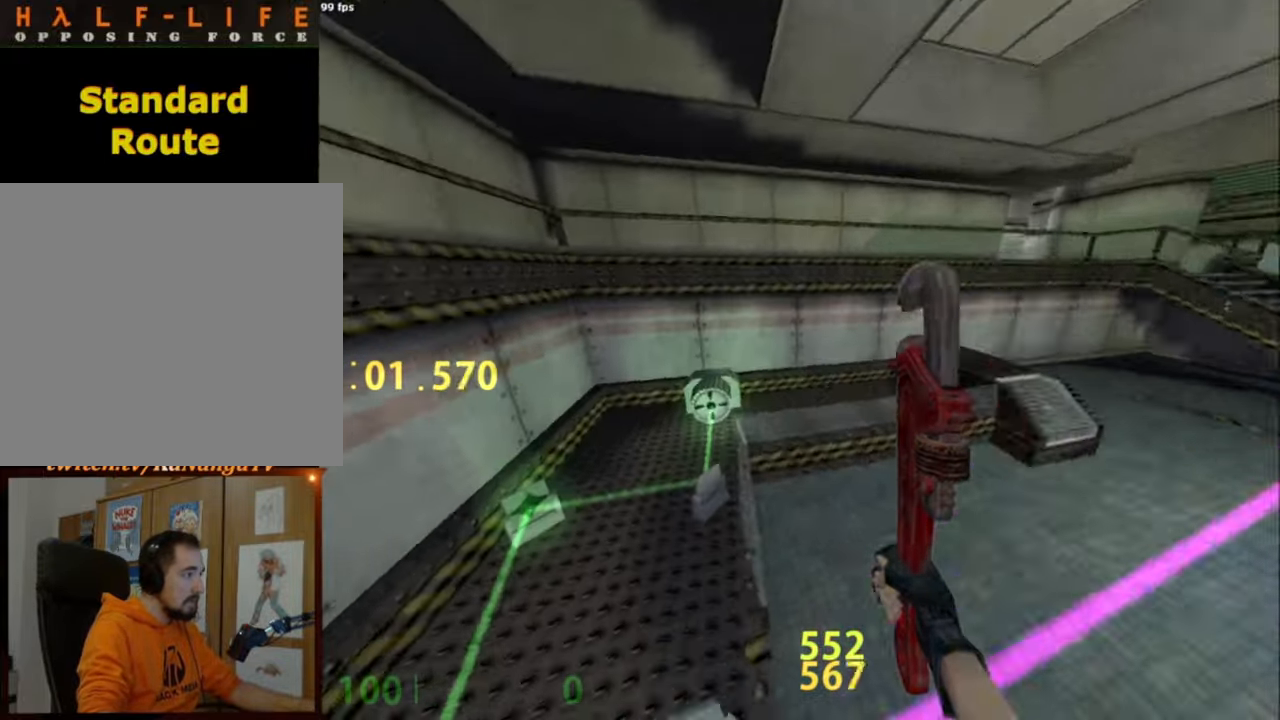
{"keys": ["d"], "mouse": [], "events": [[117, "mouse_wheel_down", "down"], [200, "a", "up"], [200, "d", "down"], [300, "mouse_wheel_down", "up"]]}
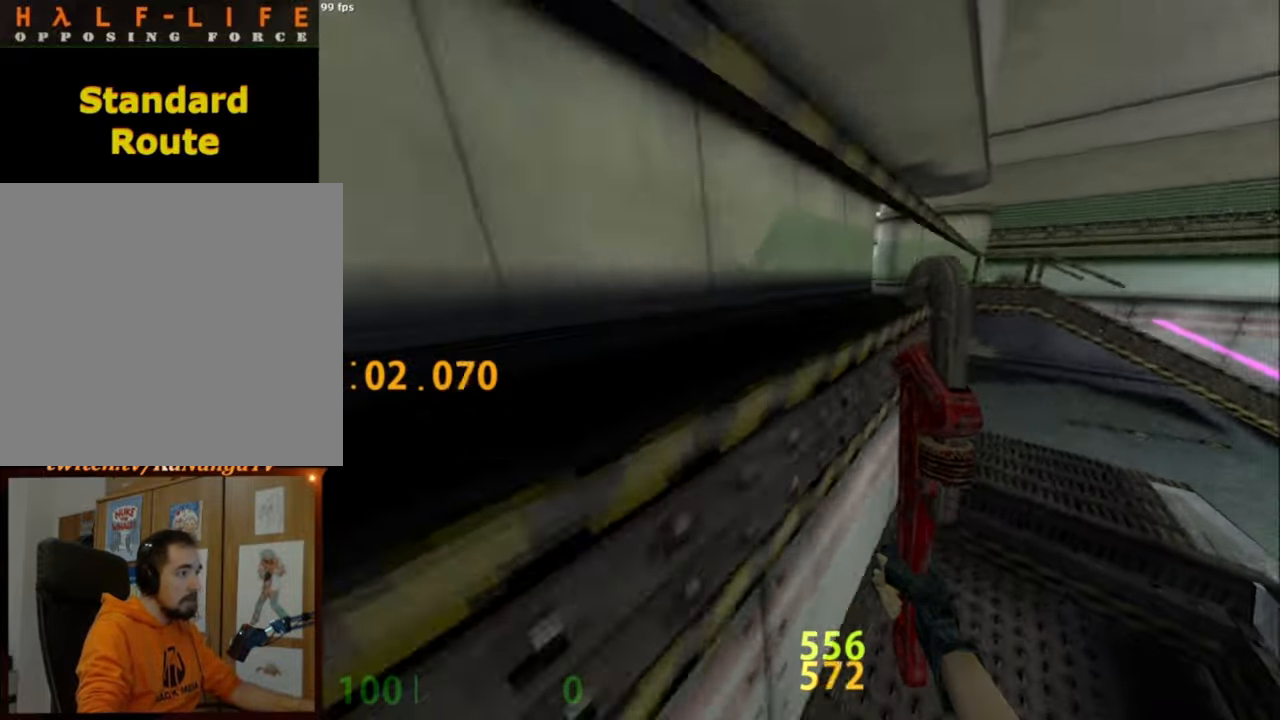
{"keys": ["a"], "mouse": [], "events": [[267, "mouse_wheel_down", "down"], [350, "a", "down"], [350, "d", "up"], [450, "mouse_wheel_down", "up"]]}
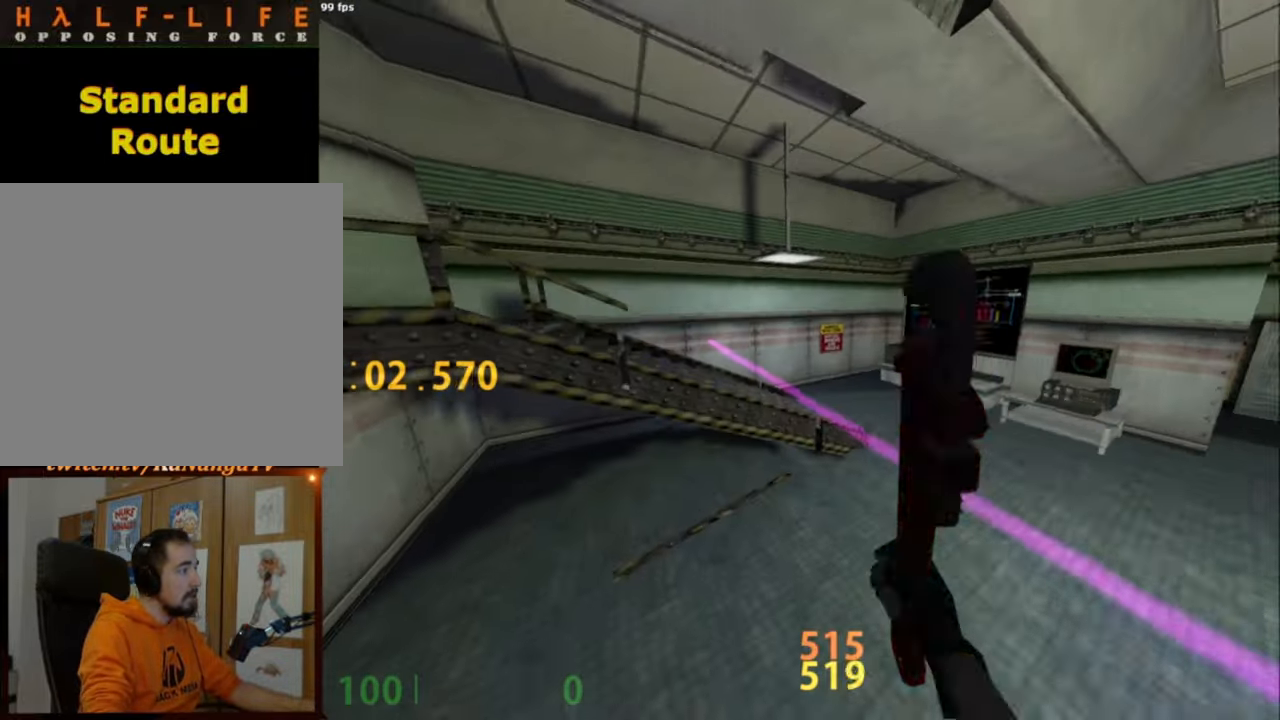
{"keys": ["a"], "mouse": ["wheel_down"], "events": [[233, "ctrl_l", "down"], [317, "mouse_wheel_down", "down"], [367, "ctrl_l", "up"]]}
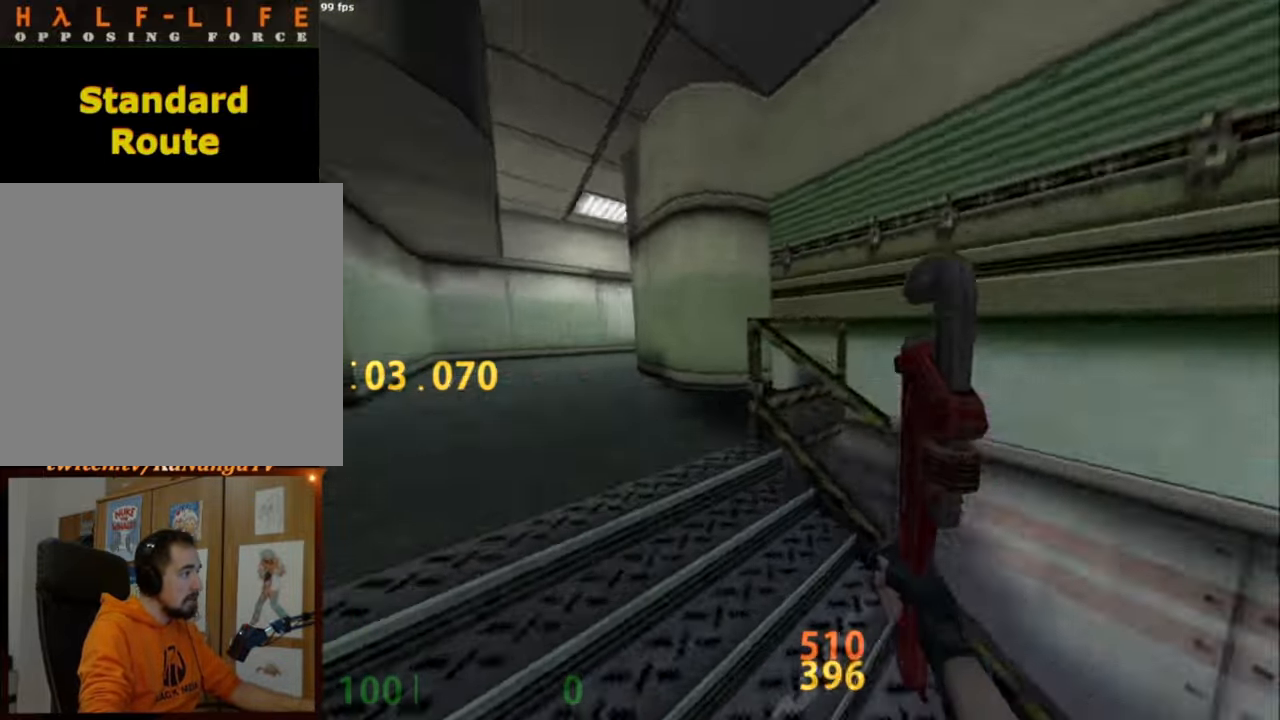
{"keys": ["e"], "mouse": [], "events": [[50, "mouse_wheel_down", "up"], [100, "ctrl_l", "down"], [283, "e", "down"], [383, "a", "up"], [433, "ctrl_l", "up"]]}
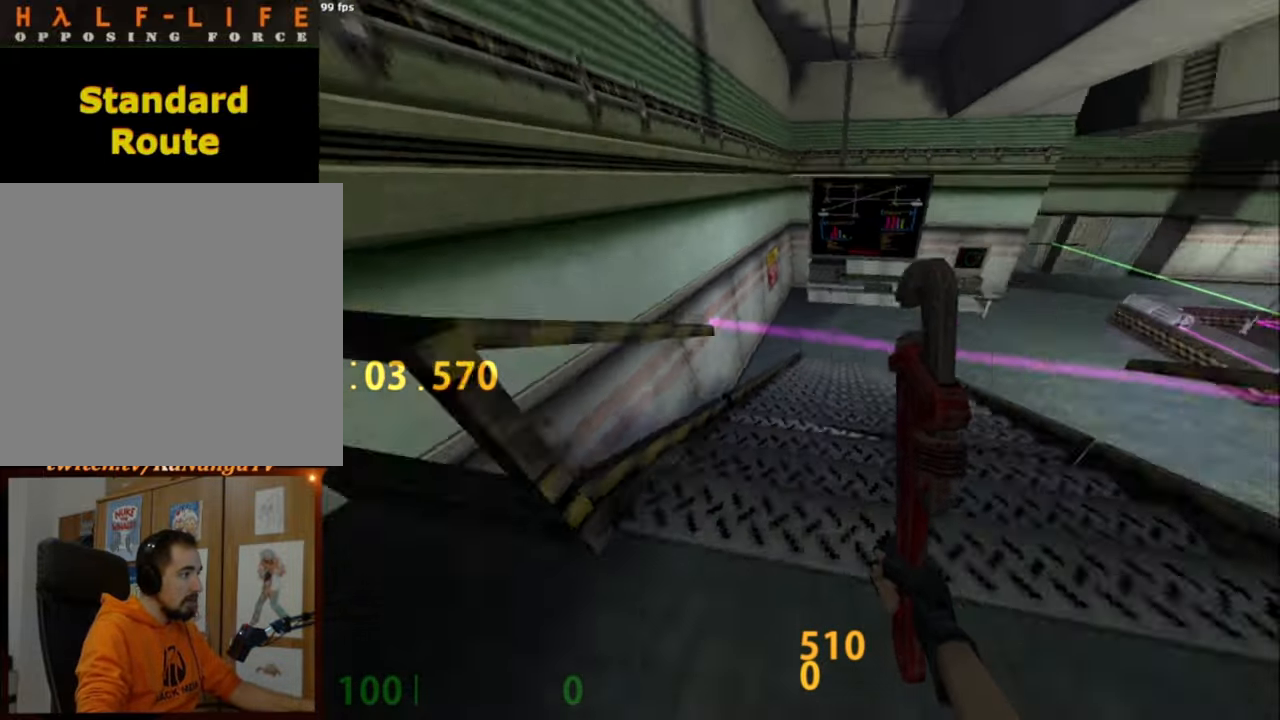
{"keys": [], "mouse": [], "events": [[167, "e", "up"]]}
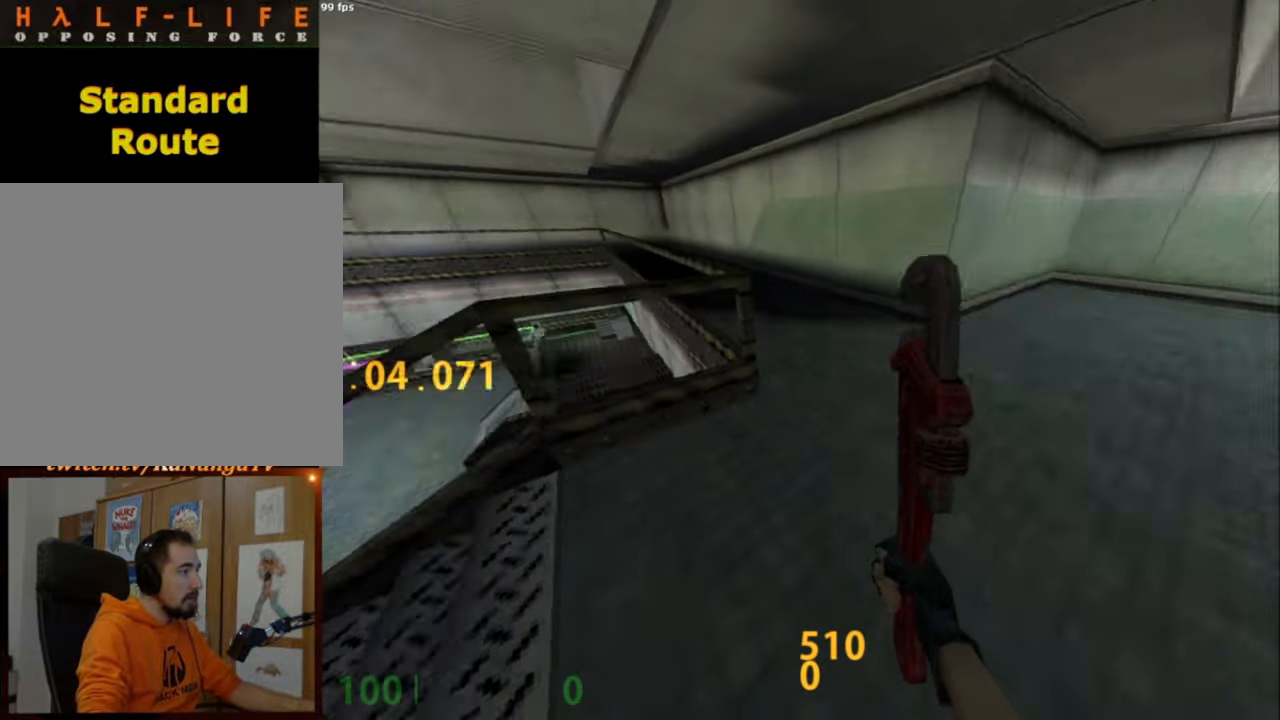
{"keys": [], "mouse": [], "events": []}
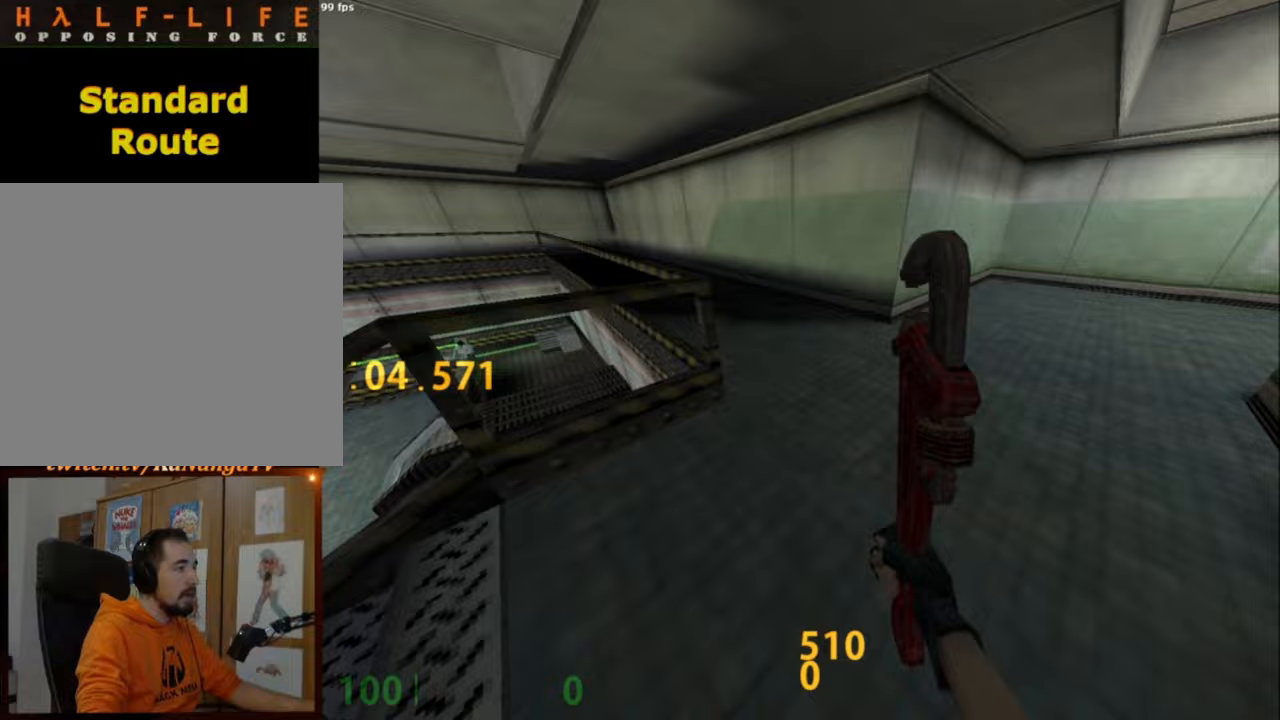
{"keys": ["d", "w"], "mouse": [], "events": [[250, "w", "down"], [300, "d", "down"]]}
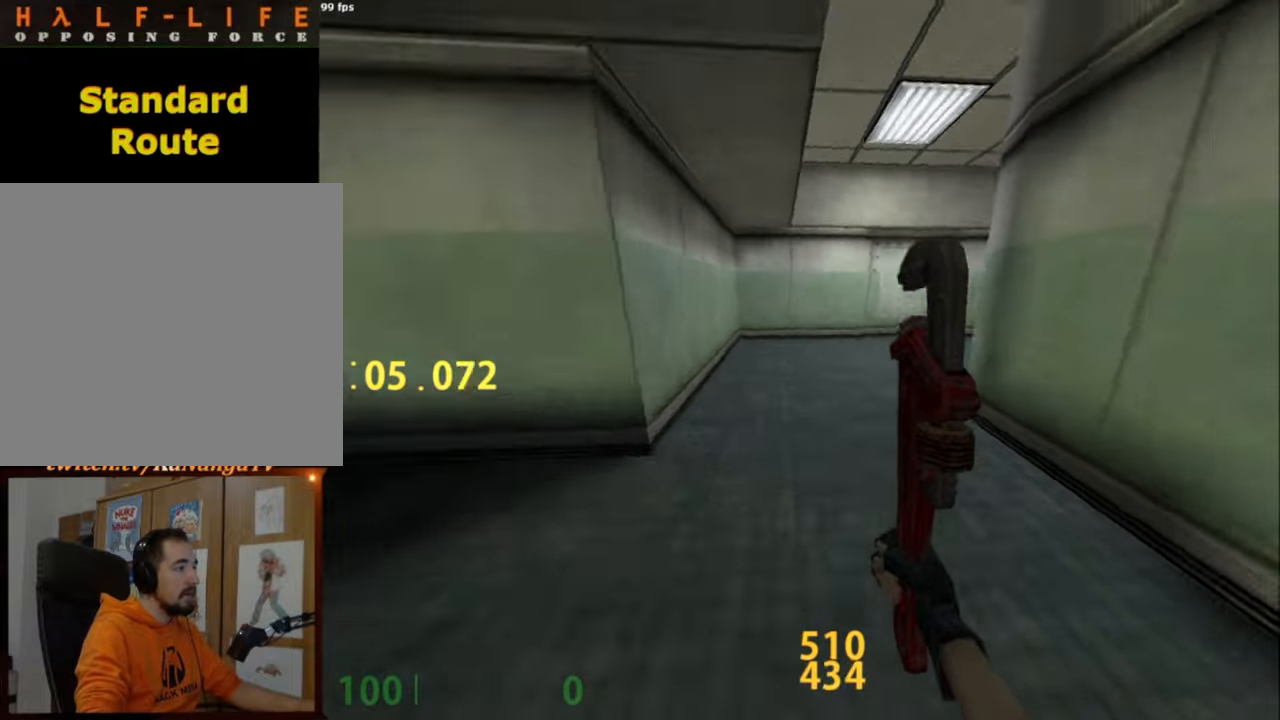
{"keys": ["d"], "mouse": [], "events": [[117, "a", "down"], [117, "d", "up"], [117, "space", "down"], [117, "w", "up"], [217, "space", "up"], [350, "a", "up"], [350, "d", "down"]]}
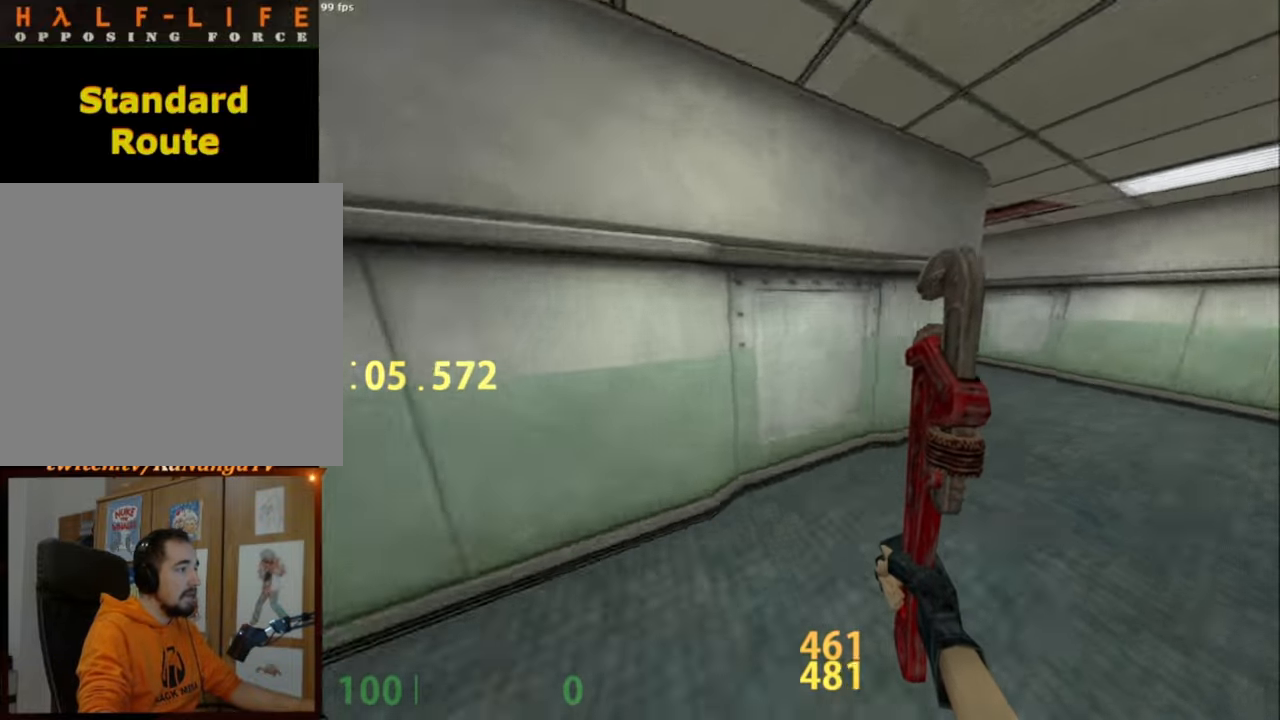
{"keys": ["a"], "mouse": [], "events": [[183, "mouse_wheel_down", "down"], [283, "a", "down"], [317, "d", "up"], [417, "mouse_wheel_down", "up"]]}
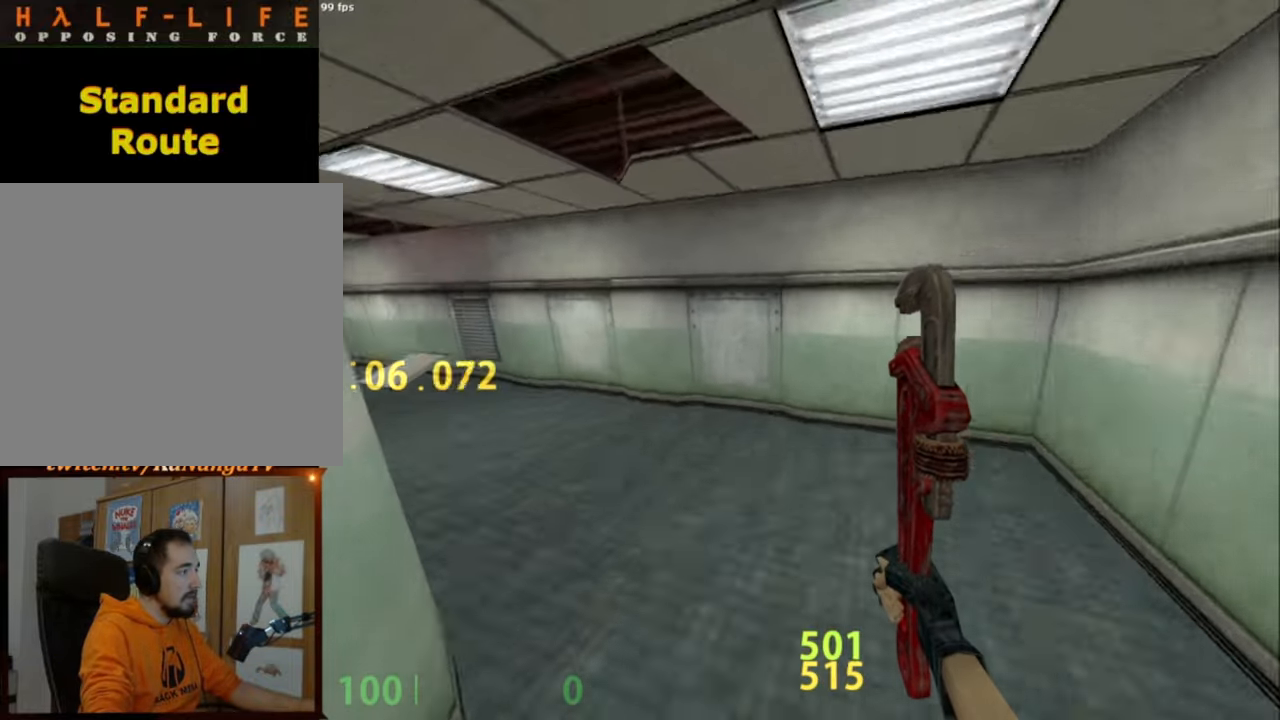
{"keys": ["d"], "mouse": ["wheel_down"], "events": [[383, "mouse_wheel_down", "down"], [483, "a", "up"], [483, "d", "down"]]}
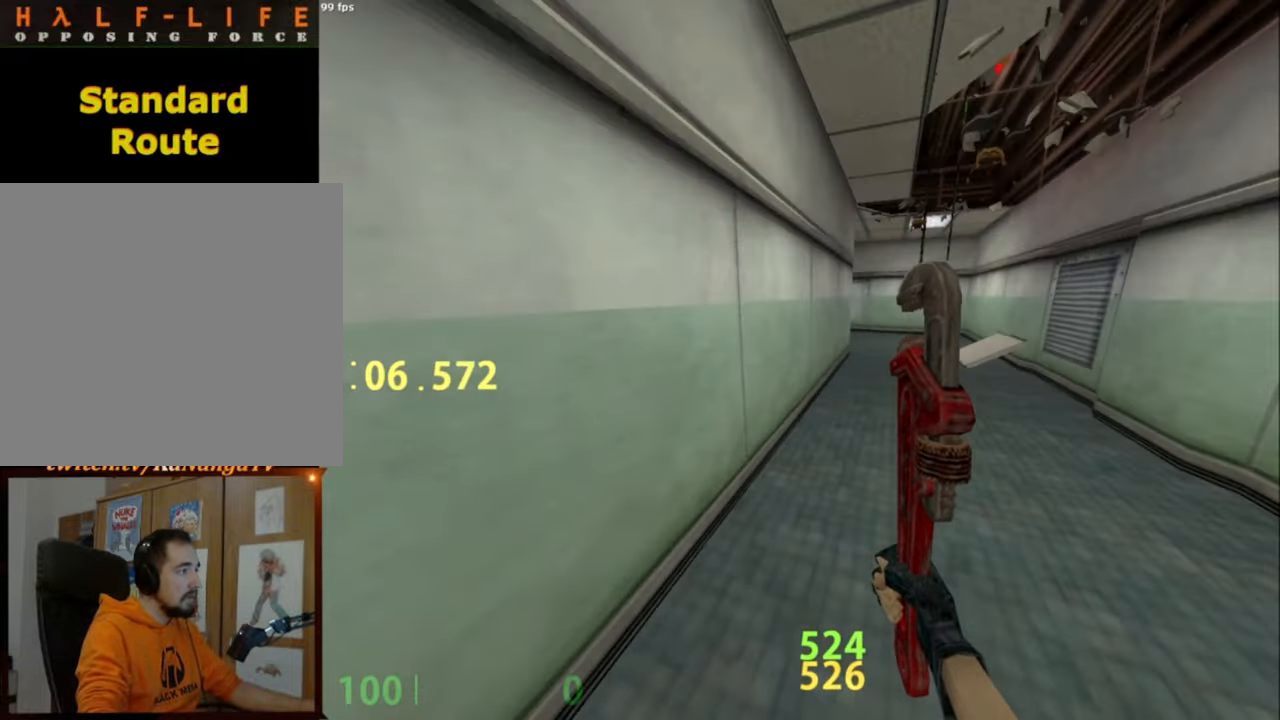
{"keys": ["d"], "mouse": [], "events": [[117, "mouse_wheel_down", "up"], [167, "a", "down"], [167, "d", "up"], [400, "a", "up"], [400, "d", "down"]]}
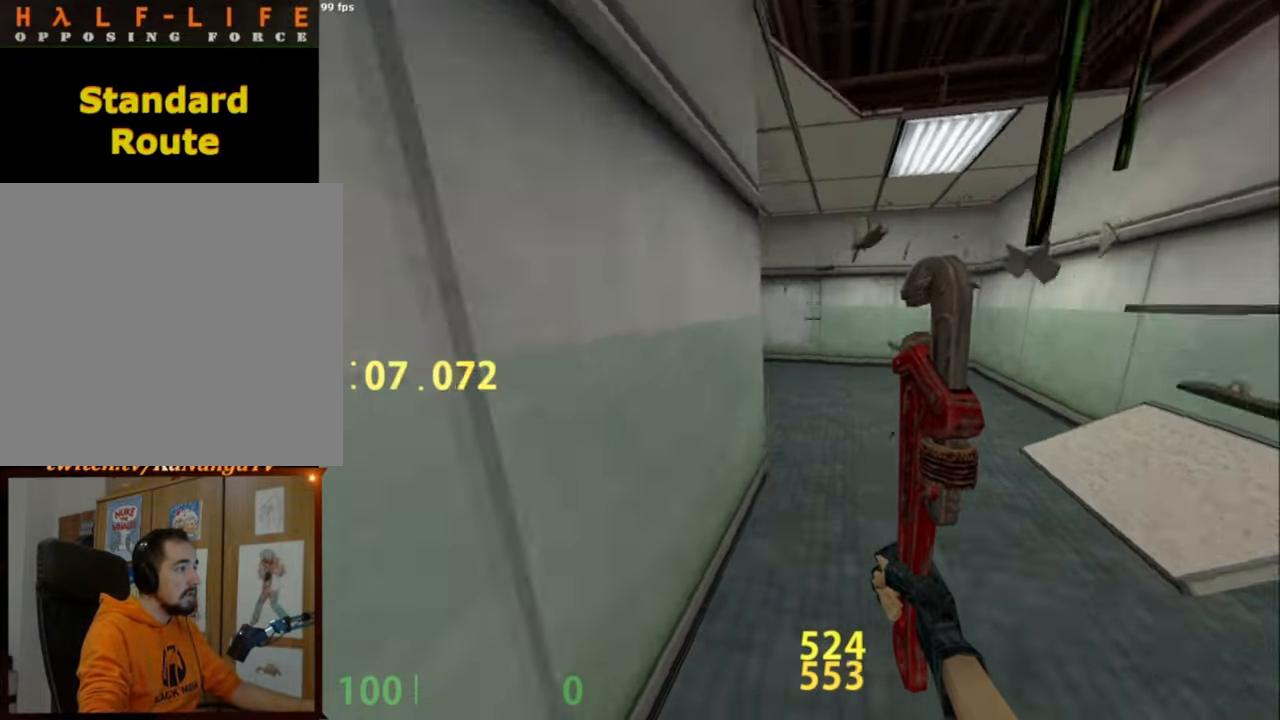
{"keys": ["a"], "mouse": [], "events": [[83, "mouse_wheel_down", "down"], [133, "a", "down"], [133, "d", "up"], [317, "mouse_wheel_down", "up"]]}
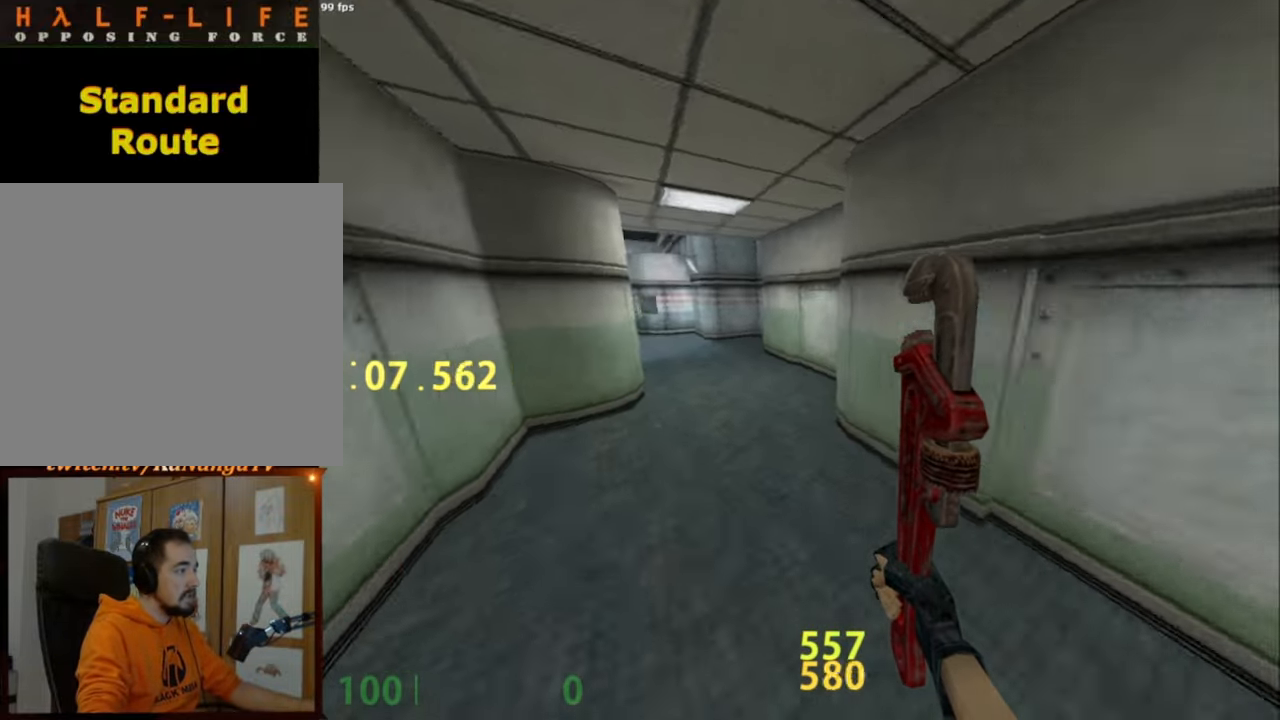
{"keys": ["d"], "mouse": [], "events": [[200, "a", "up"], [200, "d", "down"], [200, "mouse_wheel_down", "down"], [433, "mouse_wheel_down", "up"]]}
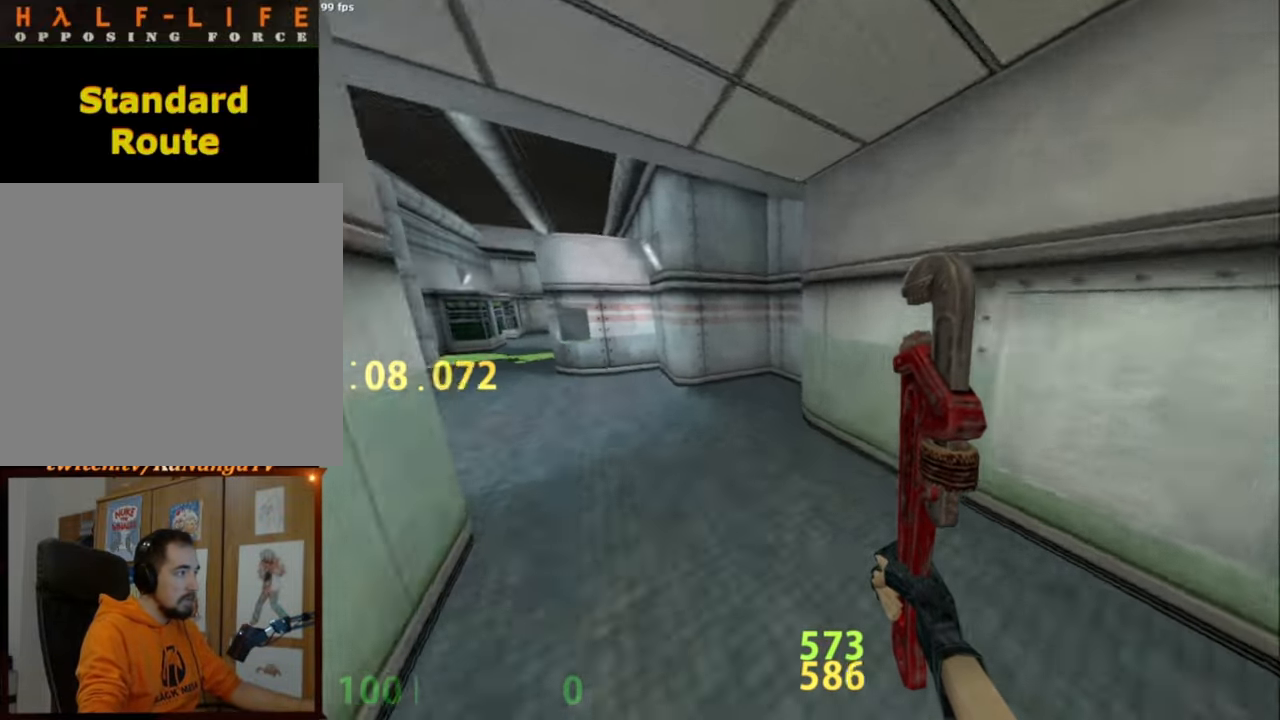
{"keys": ["a"], "mouse": ["wheel_down"], "events": [[33, "a", "down"], [33, "d", "up"], [350, "mouse_wheel_down", "down"]]}
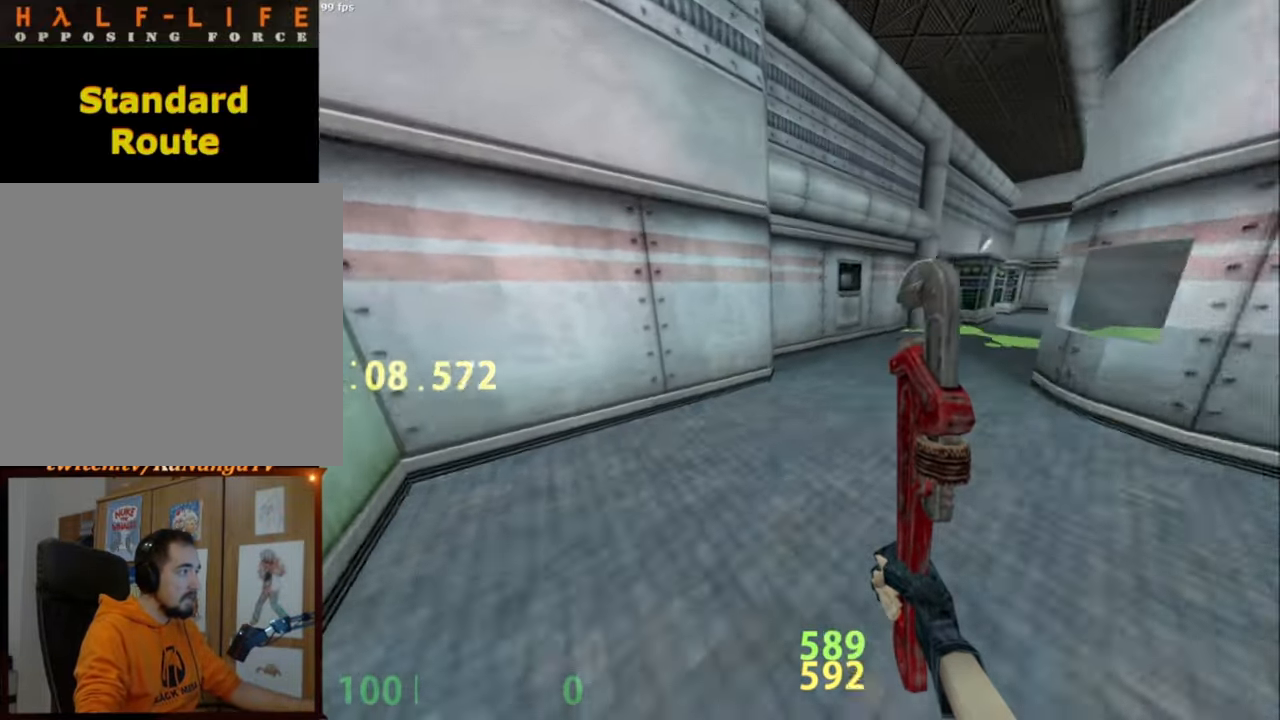
{"keys": ["d"], "mouse": [], "events": [[83, "a", "up"], [83, "d", "down"], [83, "mouse_wheel_down", "up"]]}
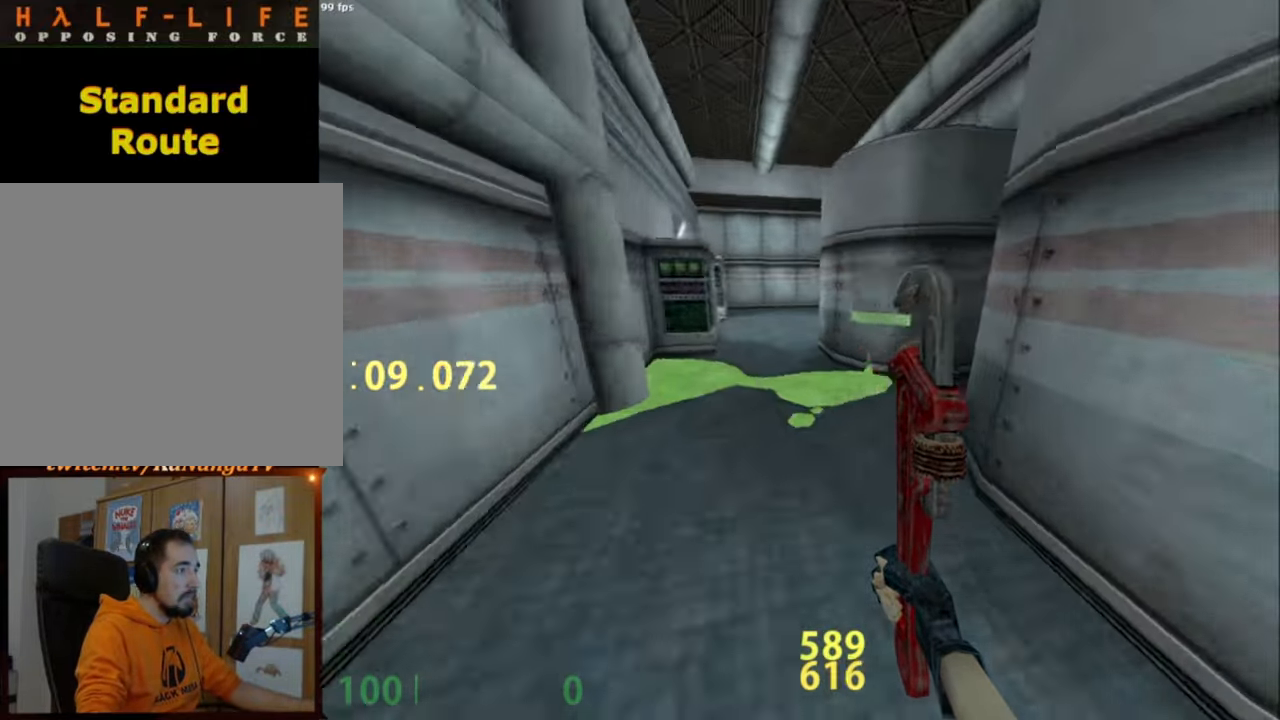
{"keys": ["d"], "mouse": [], "events": [[100, "a", "down"], [100, "d", "up"], [100, "mouse_wheel_down", "down"], [300, "mouse_wheel_down", "up"], [400, "a", "up"], [400, "d", "down"]]}